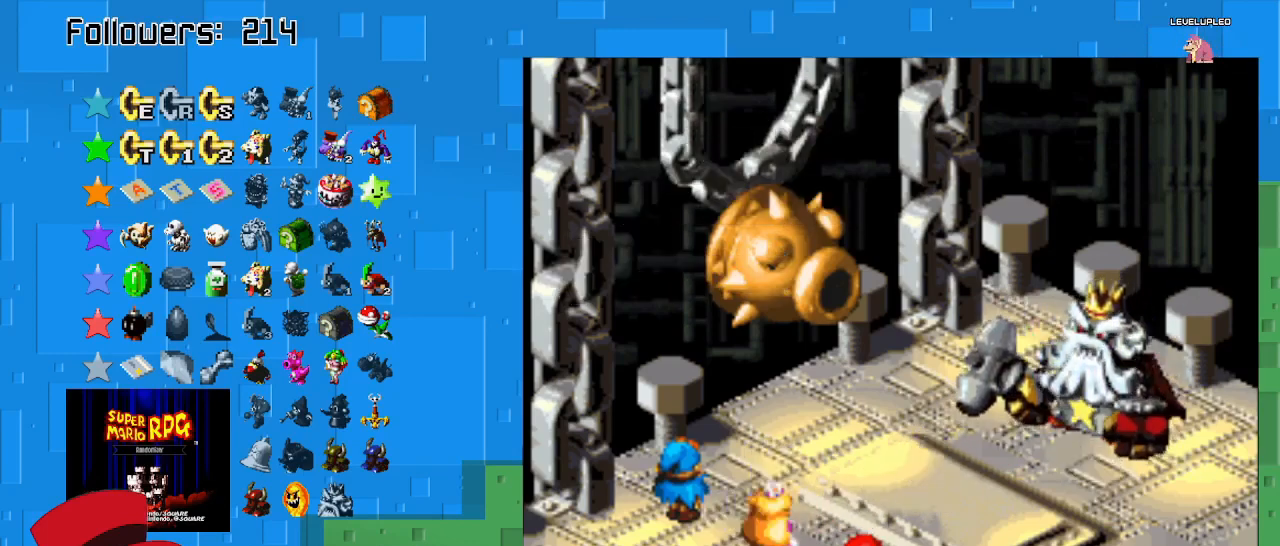
Gameplay with a controller (PlayStation layout); each line is a JSON object with the inputs held at the frame after it. "events" lists button and stick changes between this image and that frame as [ms after this image, input, new state], when the widget could be followed in between. Not read: L3 R3.
{"buttons": ["SQUARE"], "left_stick": "center", "right_stick": "center", "events": [[467, "SQUARE", "down"]]}
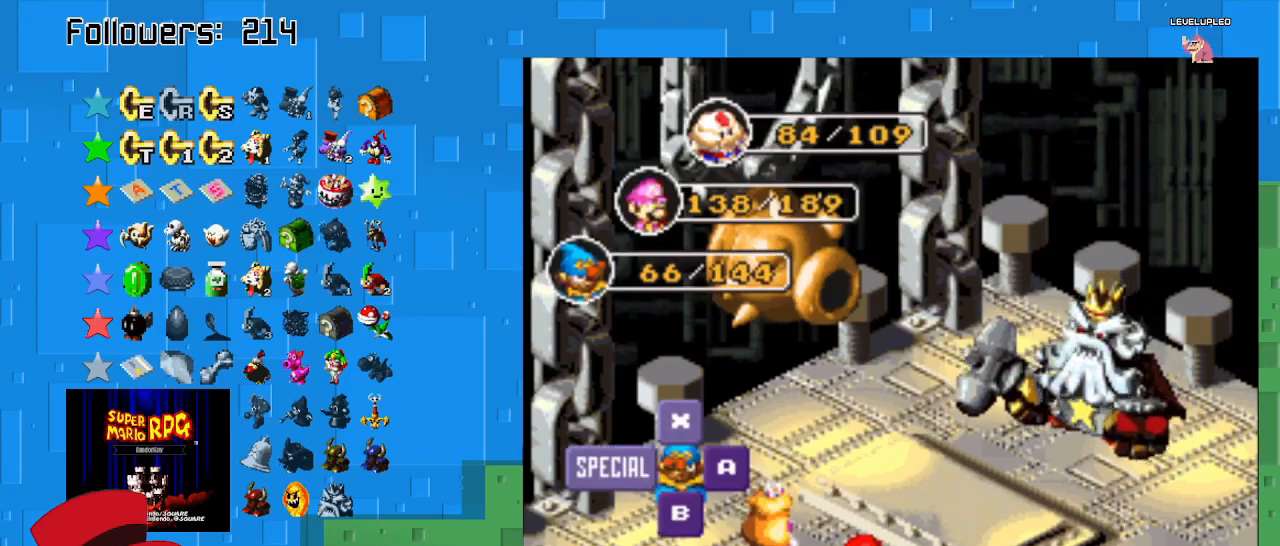
{"buttons": [], "left_stick": "center", "right_stick": "center", "events": [[133, "SQUARE", "up"]]}
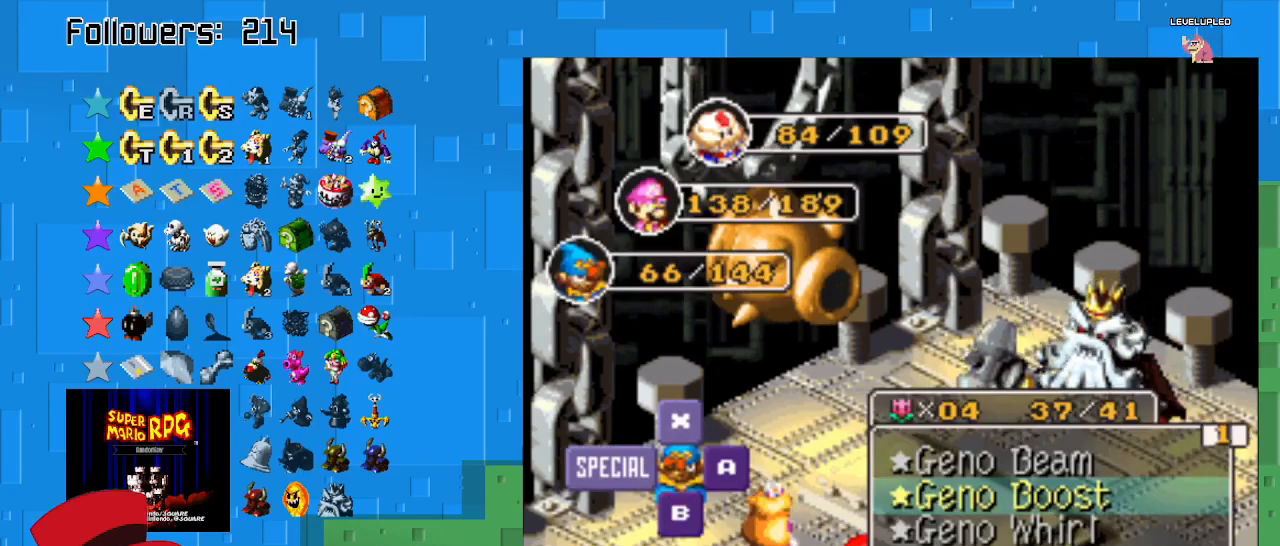
{"buttons": [], "left_stick": "center", "right_stick": "center", "events": [[333, "SQUARE", "down"], [467, "SQUARE", "up"]]}
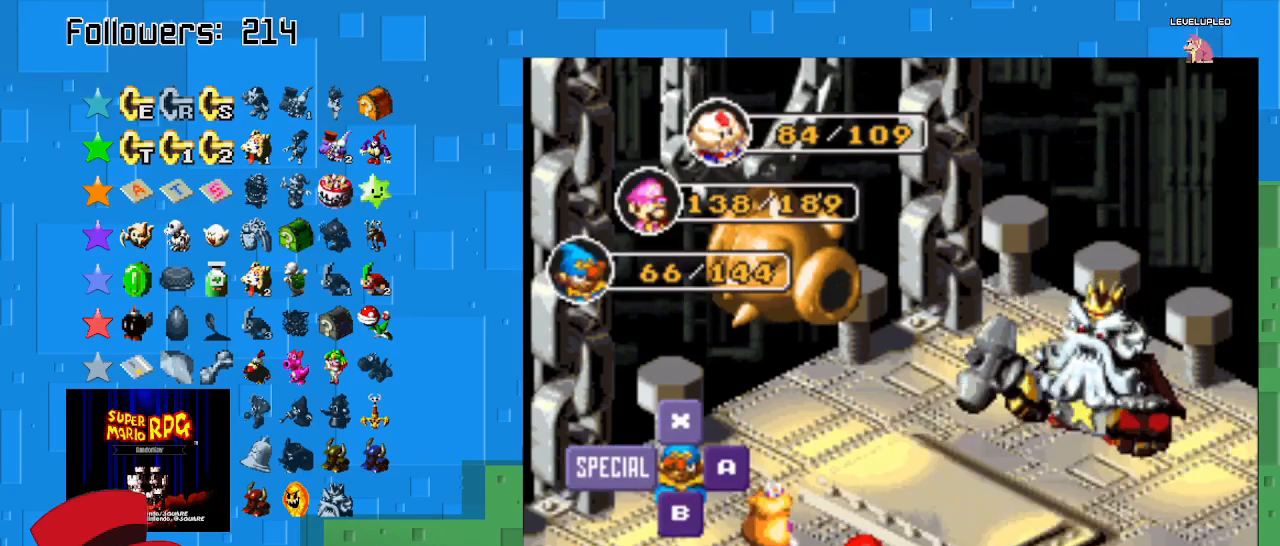
{"buttons": [], "left_stick": "center", "right_stick": "center", "events": []}
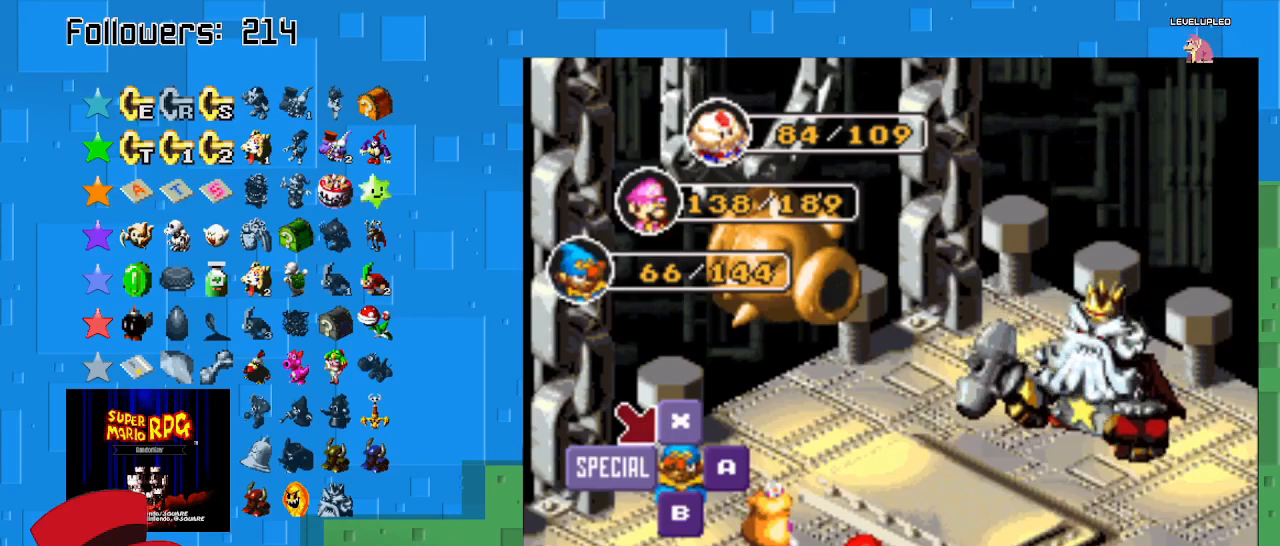
{"buttons": [], "left_stick": "center", "right_stick": "center", "events": [[200, "SQUARE", "down"], [433, "SQUARE", "up"]]}
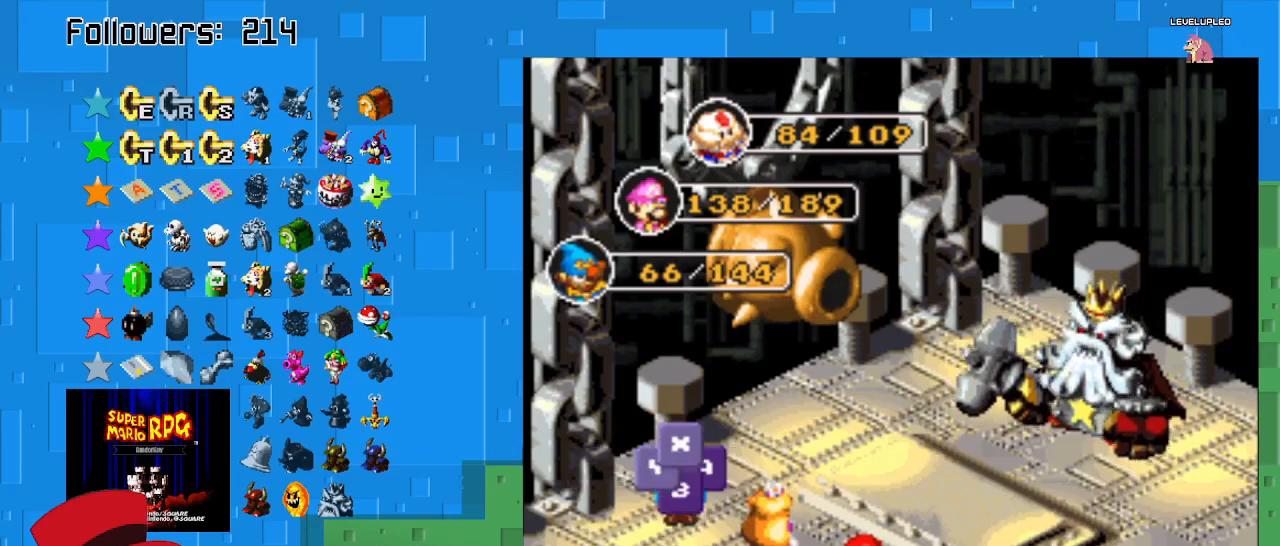
{"buttons": [], "left_stick": "center", "right_stick": "center", "events": []}
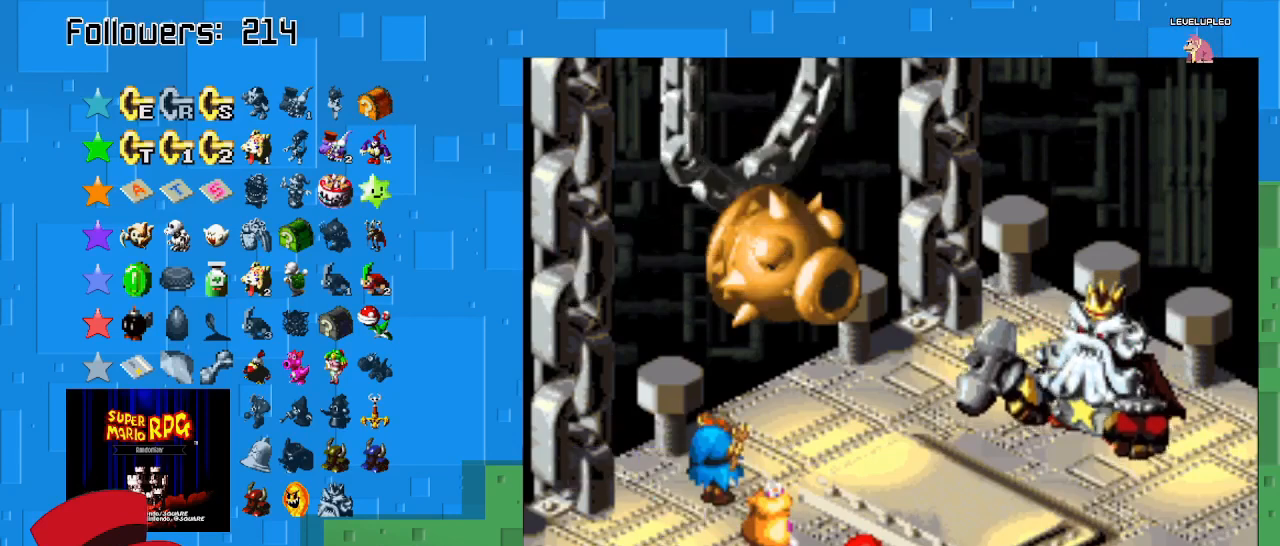
{"buttons": [], "left_stick": "center", "right_stick": "center", "events": []}
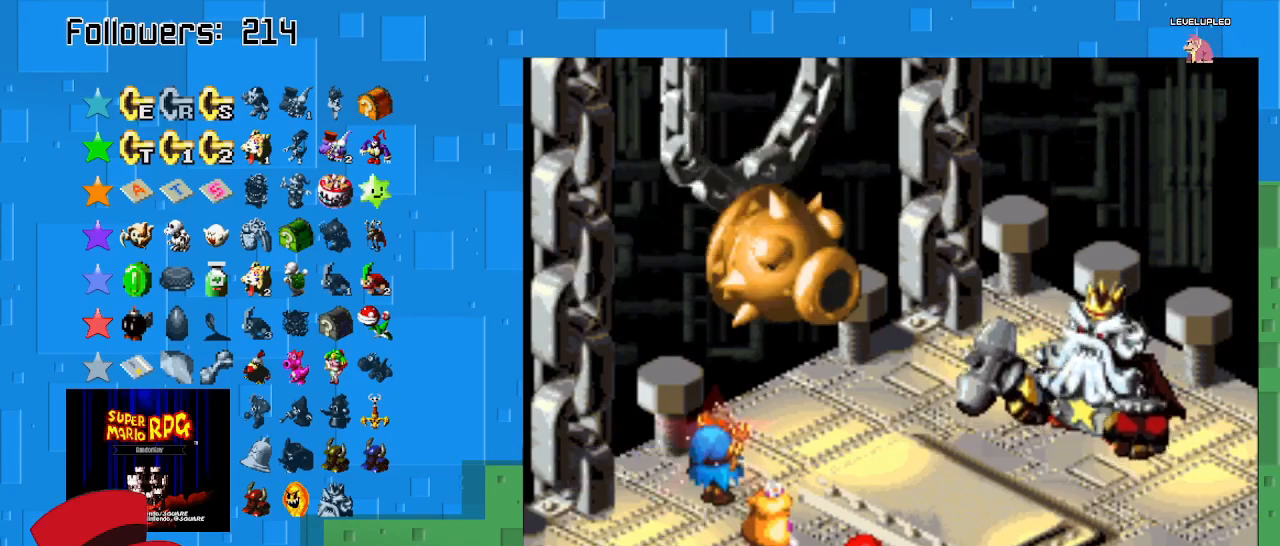
{"buttons": [], "left_stick": "center", "right_stick": "center", "events": []}
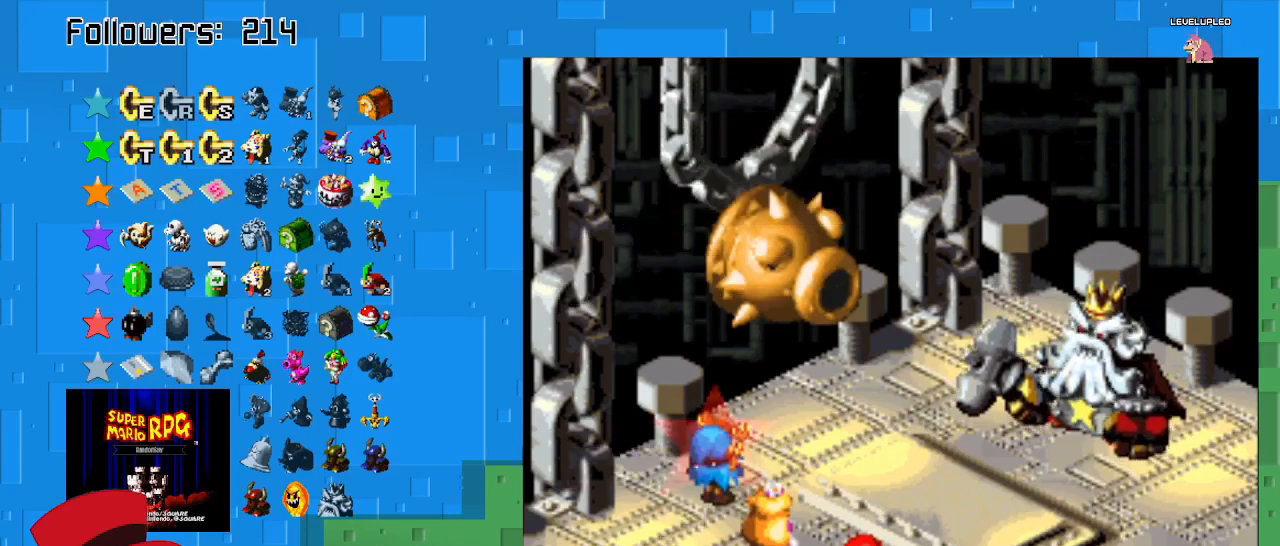
{"buttons": [], "left_stick": "center", "right_stick": "center", "events": []}
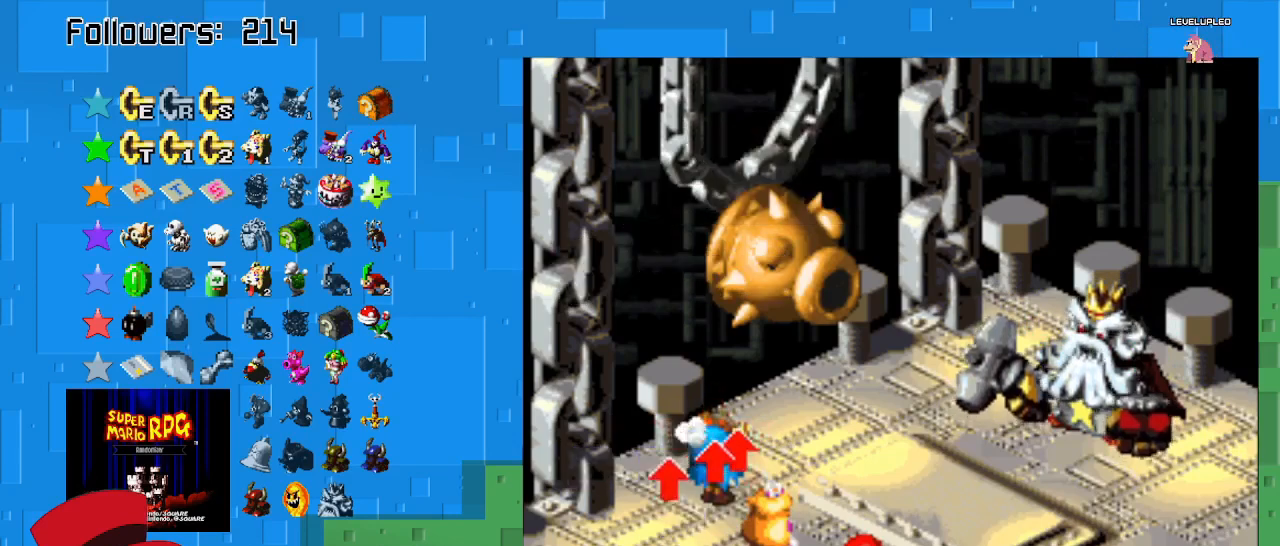
{"buttons": [], "left_stick": "center", "right_stick": "center", "events": []}
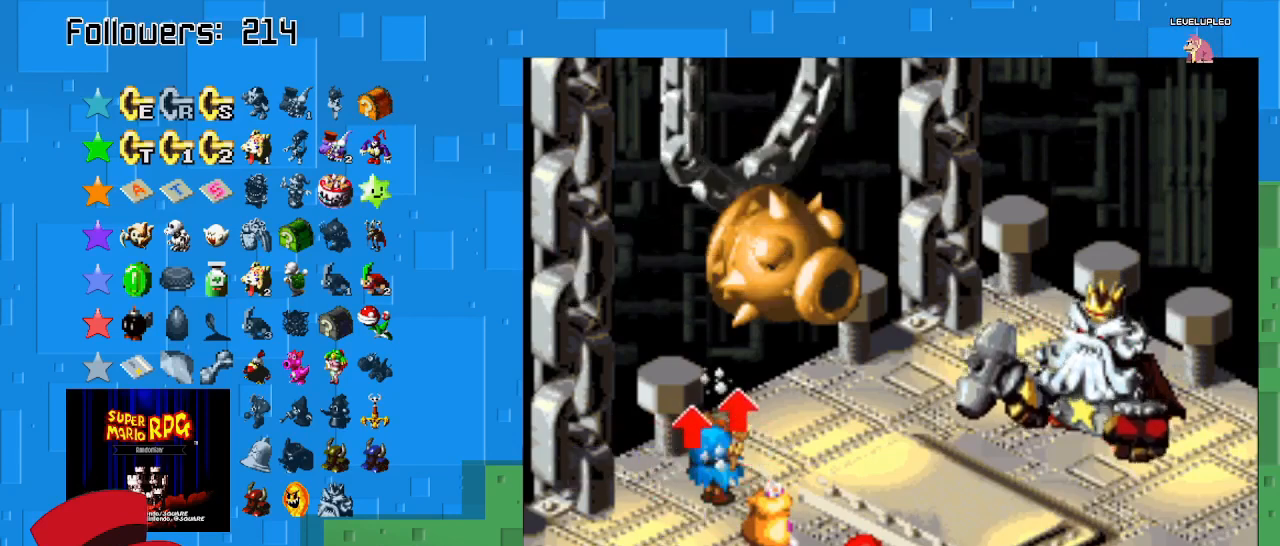
{"buttons": ["SQUARE"], "left_stick": "center", "right_stick": "center", "events": [[200, "SQUARE", "down"]]}
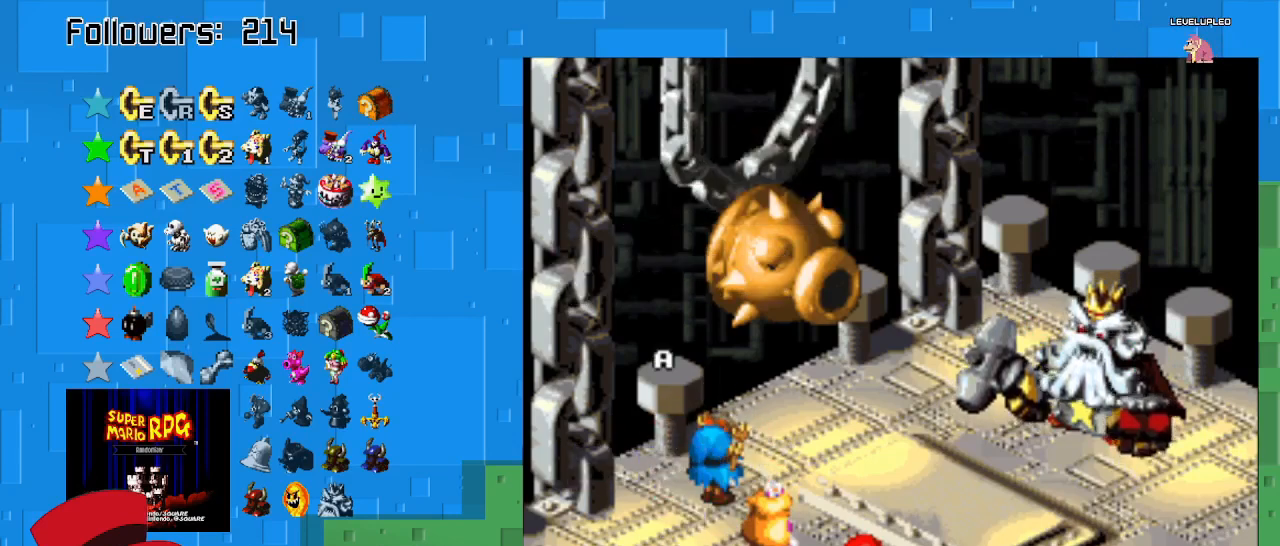
{"buttons": ["SQUARE"], "left_stick": "center", "right_stick": "center", "events": []}
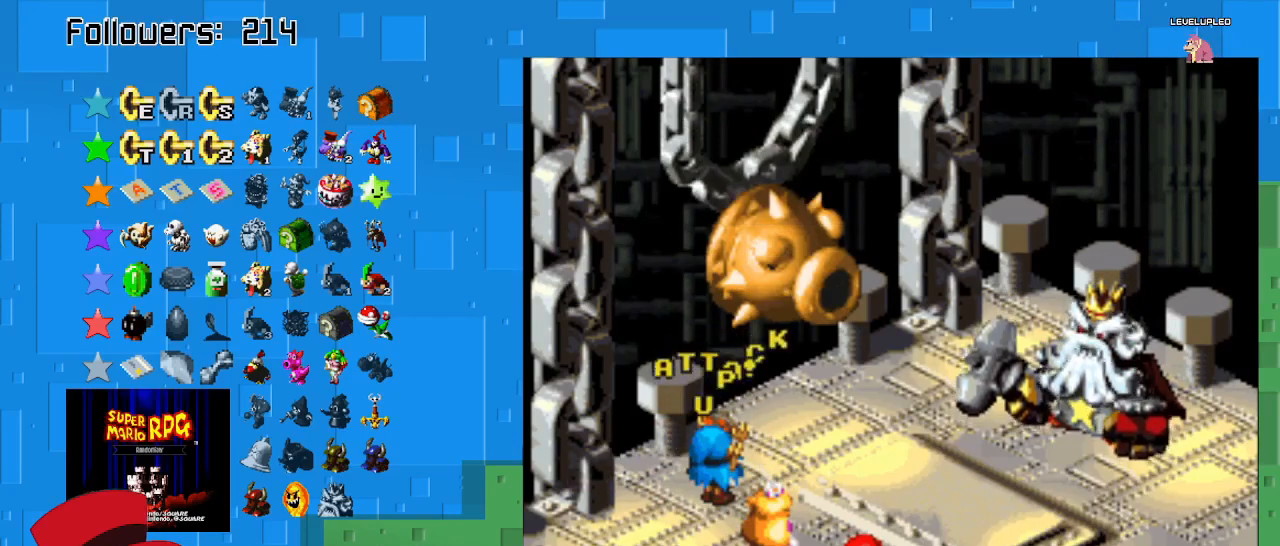
{"buttons": ["SQUARE"], "left_stick": "center", "right_stick": "center", "events": []}
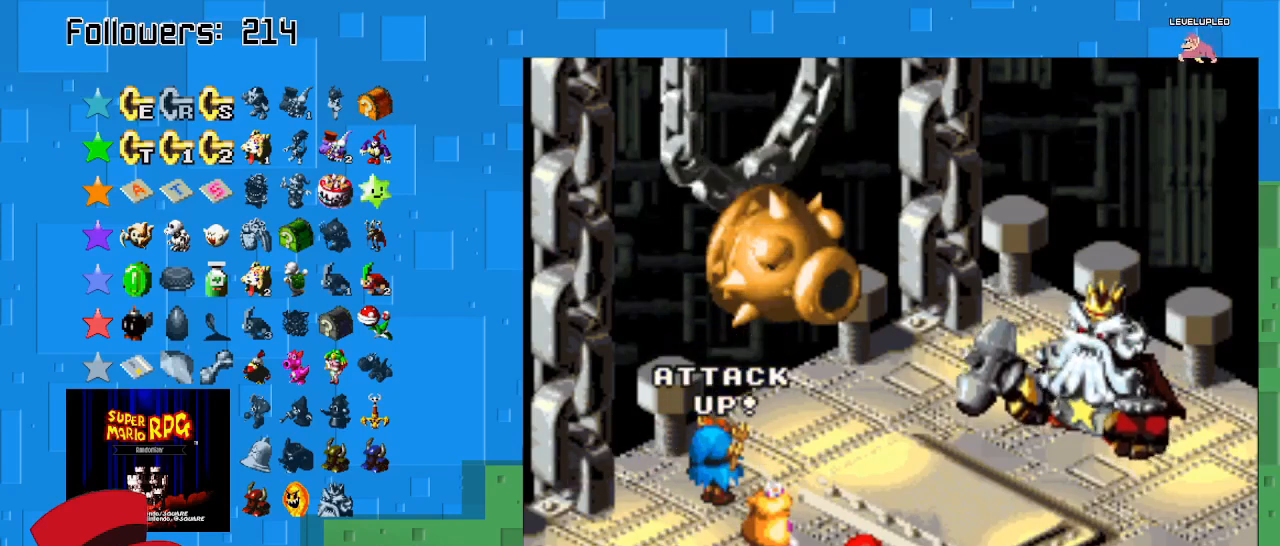
{"buttons": ["SQUARE"], "left_stick": "center", "right_stick": "center", "events": [[67, "SQUARE", "up"], [200, "SQUARE", "down"]]}
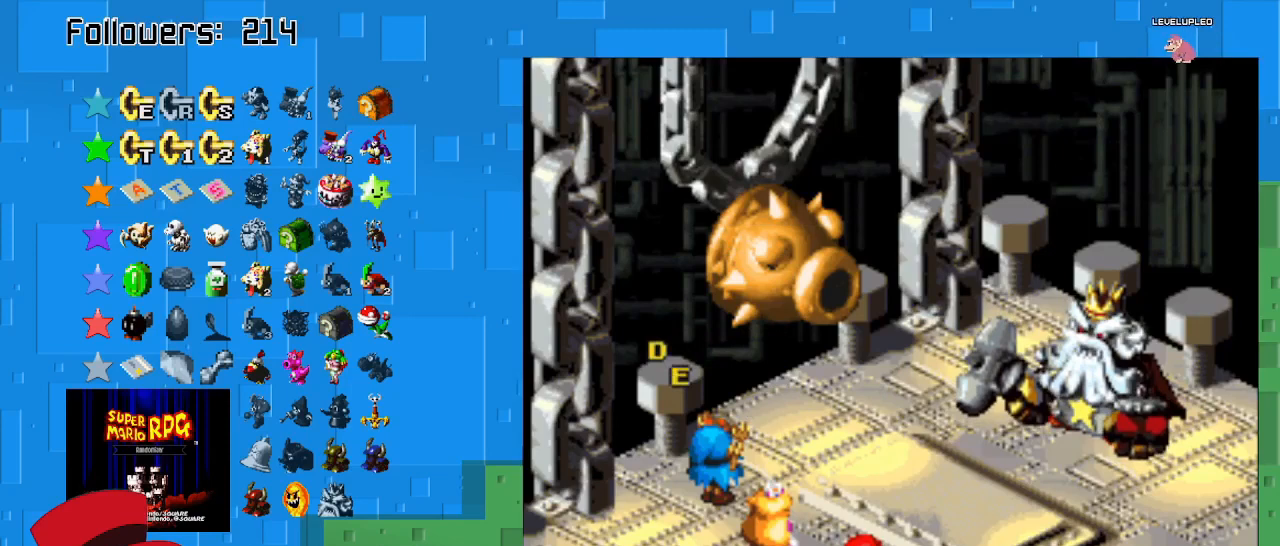
{"buttons": ["SQUARE"], "left_stick": "center", "right_stick": "center", "events": [[300, "SQUARE", "up"], [400, "SQUARE", "down"]]}
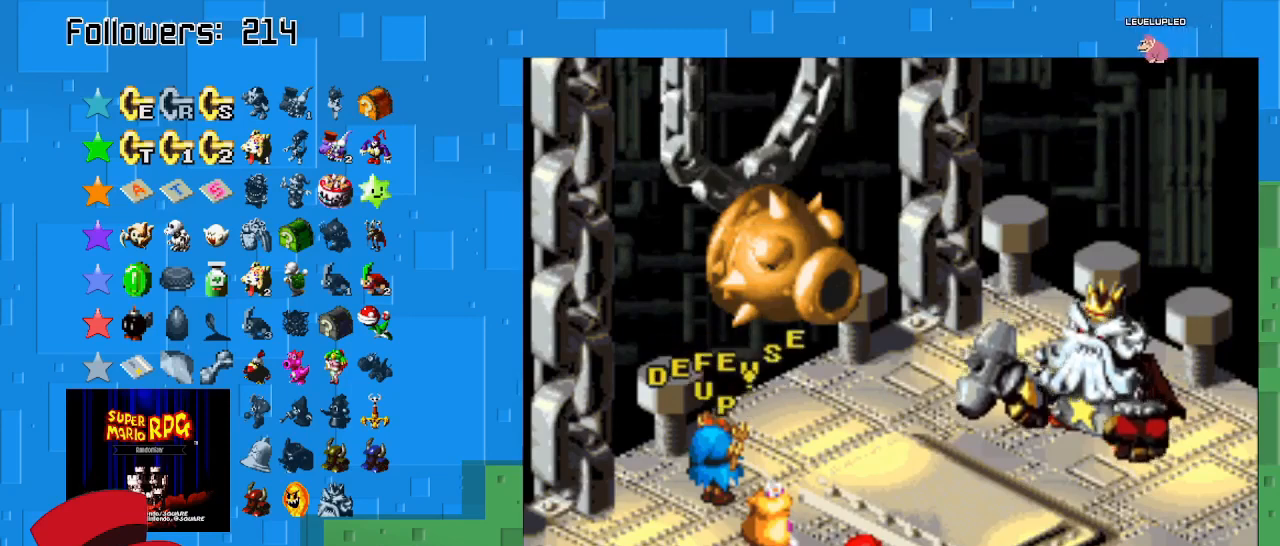
{"buttons": [], "left_stick": "center", "right_stick": "center", "events": [[100, "SQUARE", "up"], [167, "SQUARE", "down"], [300, "SQUARE", "up"], [367, "SQUARE", "down"], [500, "SQUARE", "up"]]}
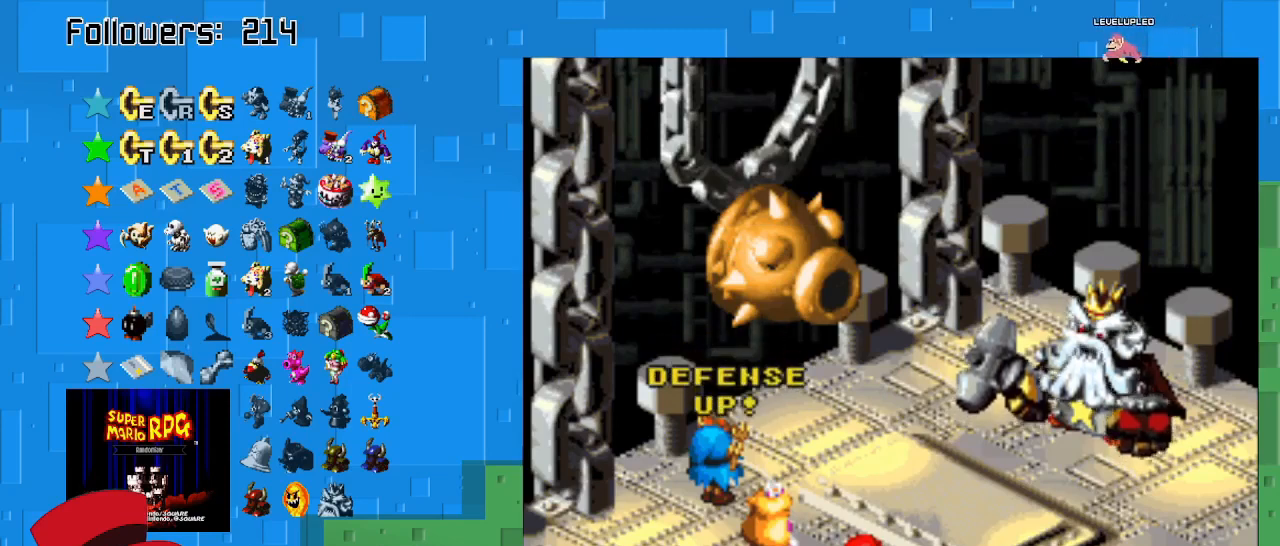
{"buttons": [], "left_stick": "center", "right_stick": "center", "events": []}
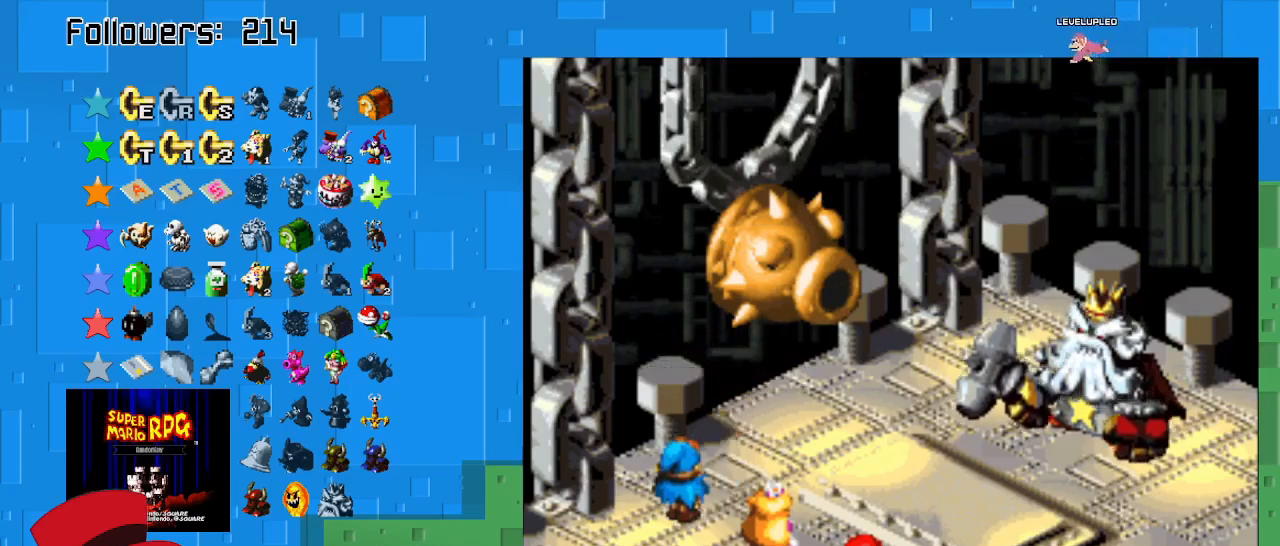
{"buttons": [], "left_stick": "center", "right_stick": "center", "events": []}
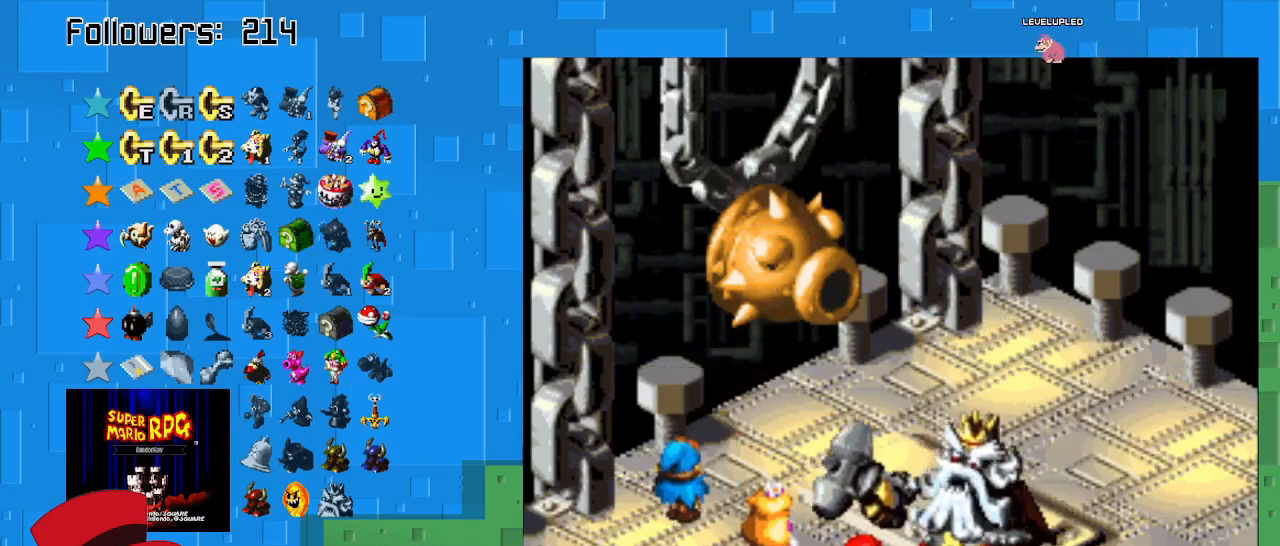
{"buttons": ["CROSS"], "left_stick": "center", "right_stick": "center", "events": [[467, "CROSS", "down"]]}
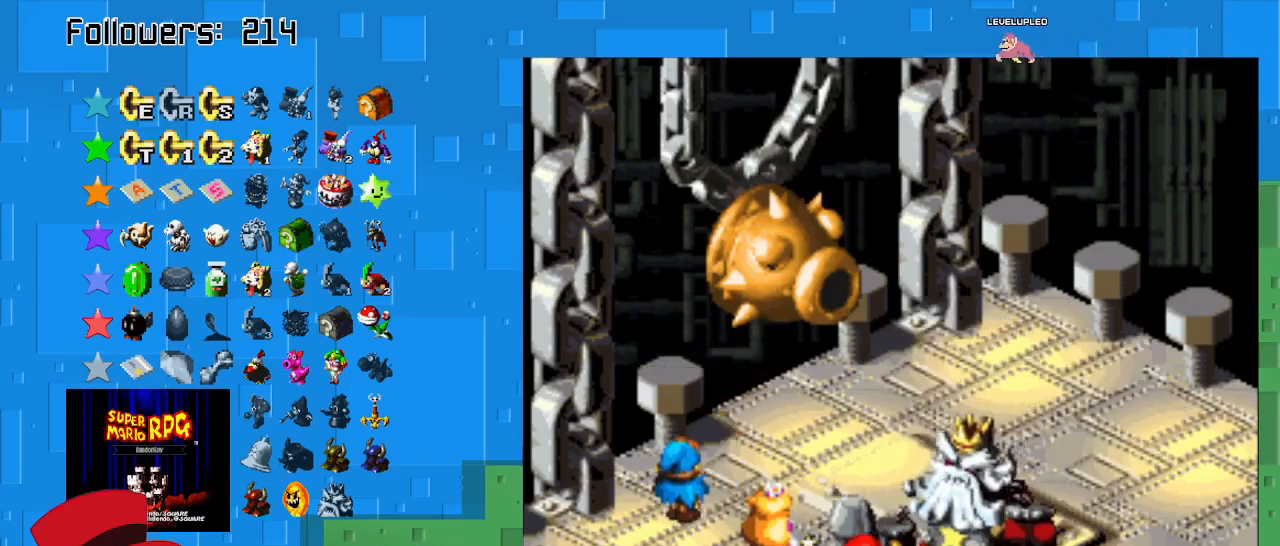
{"buttons": ["CROSS"], "left_stick": "center", "right_stick": "center", "events": []}
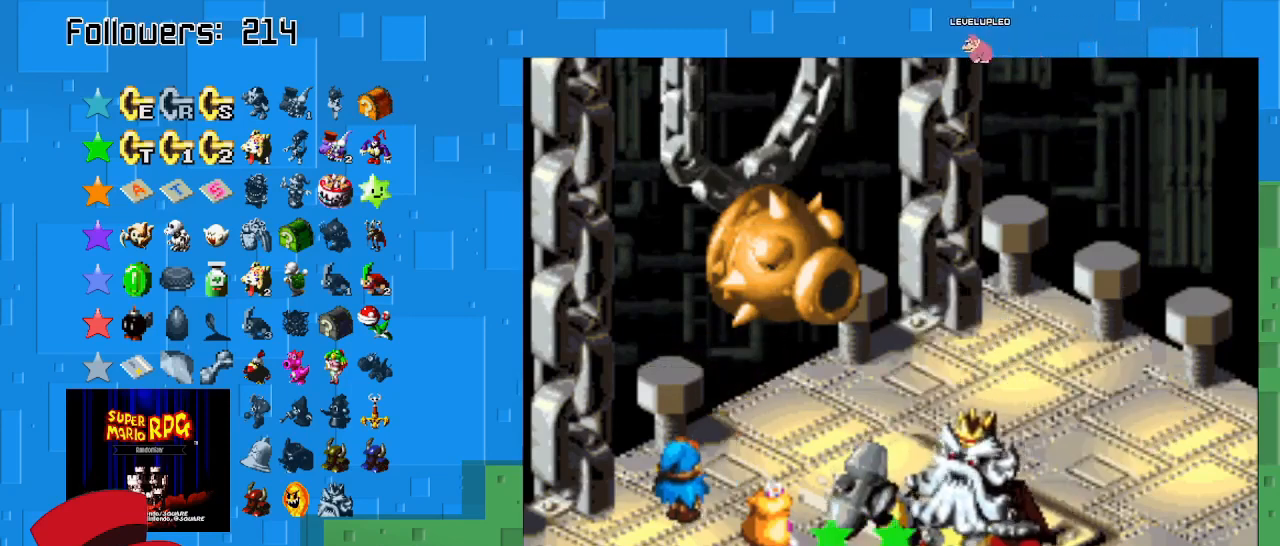
{"buttons": [], "left_stick": "center", "right_stick": "center", "events": [[167, "CROSS", "up"]]}
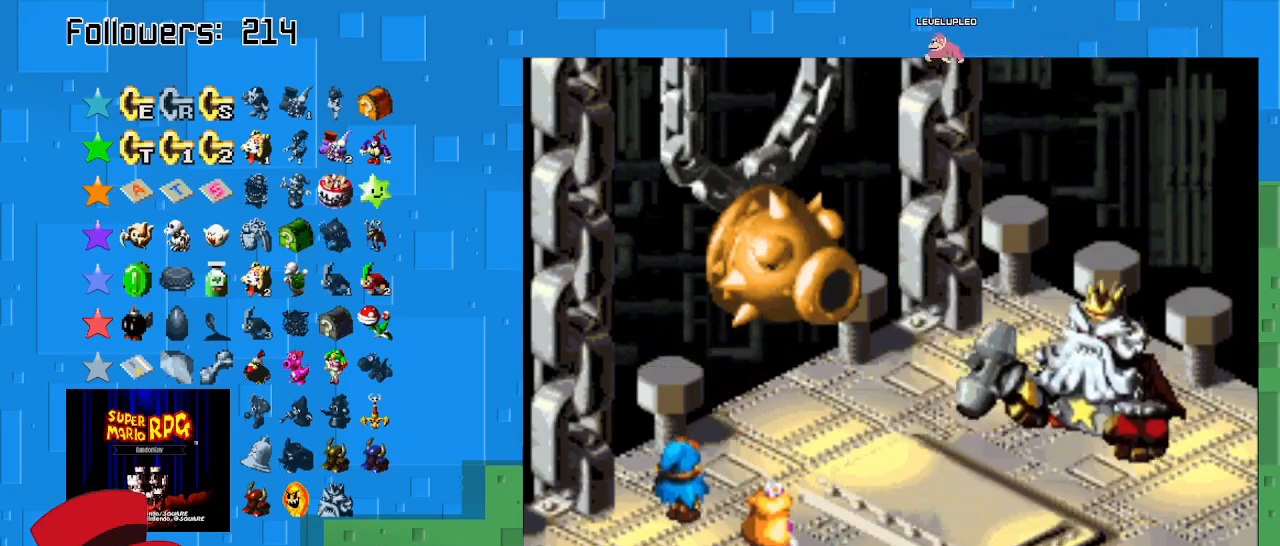
{"buttons": [], "left_stick": "center", "right_stick": "center", "events": []}
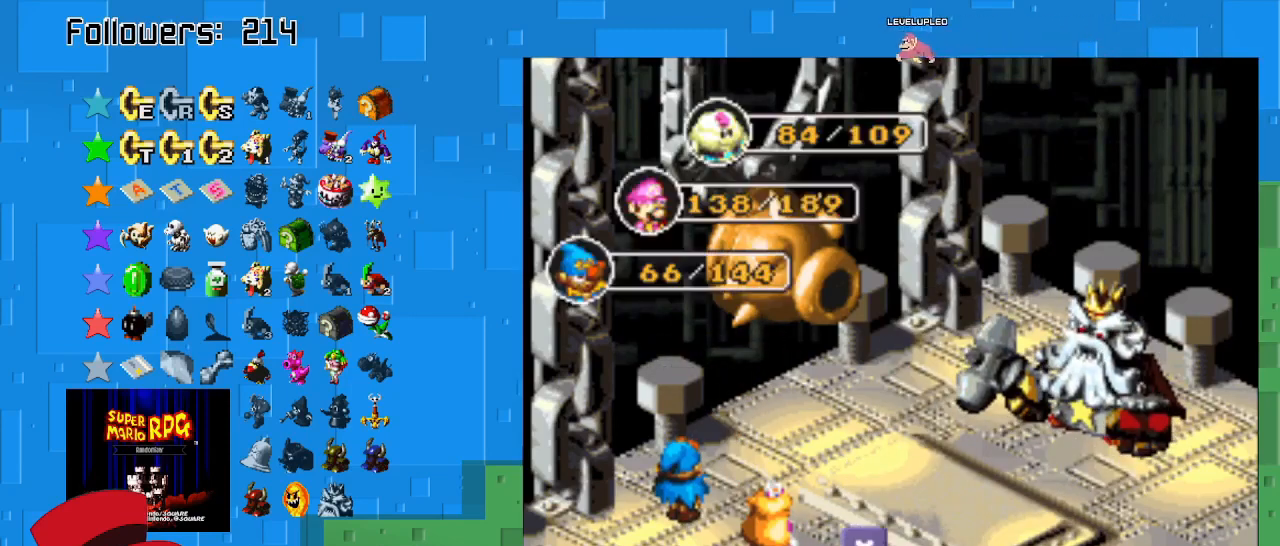
{"buttons": ["CIRCLE"], "left_stick": "center", "right_stick": "center", "events": [[433, "CIRCLE", "down"]]}
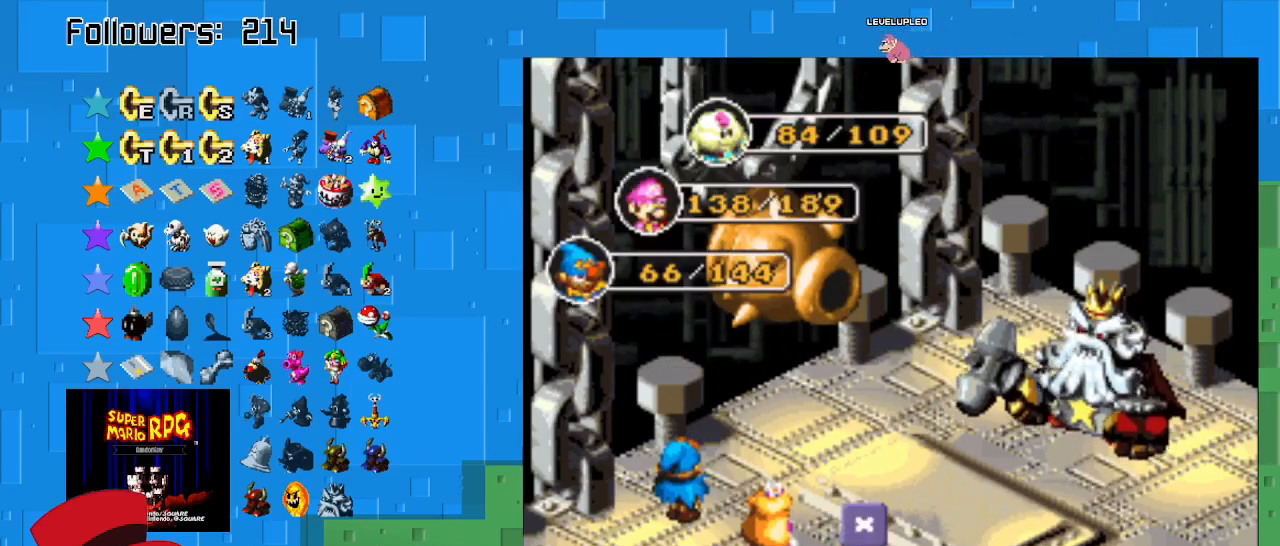
{"buttons": ["CIRCLE"], "left_stick": "center", "right_stick": "center", "events": [[100, "CIRCLE", "up"], [367, "CIRCLE", "down"]]}
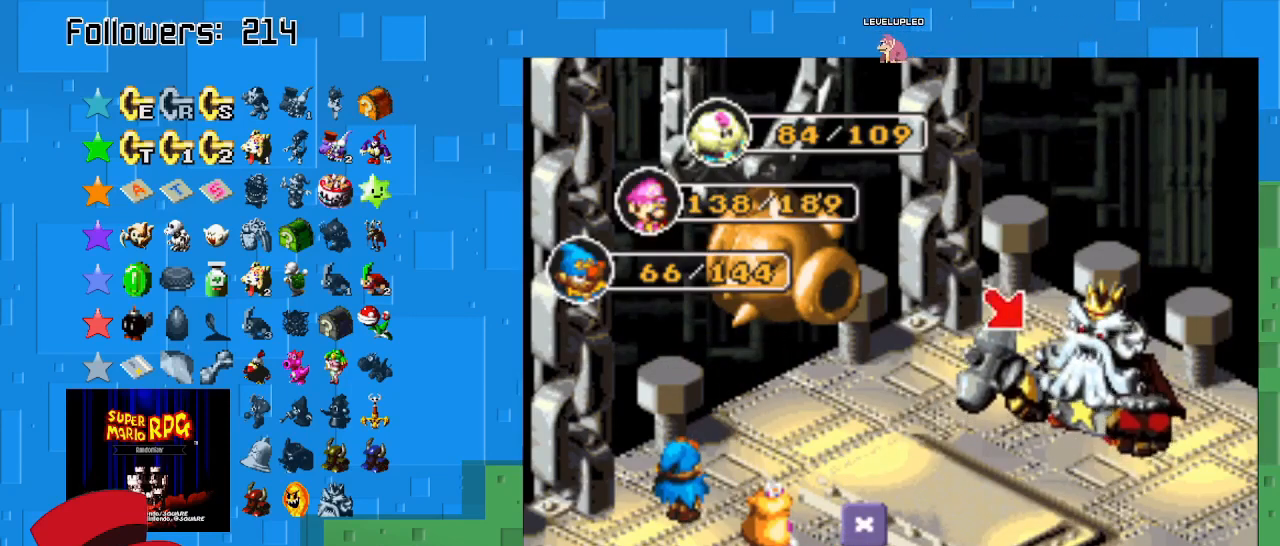
{"buttons": [], "left_stick": "center", "right_stick": "center", "events": [[100, "CIRCLE", "up"]]}
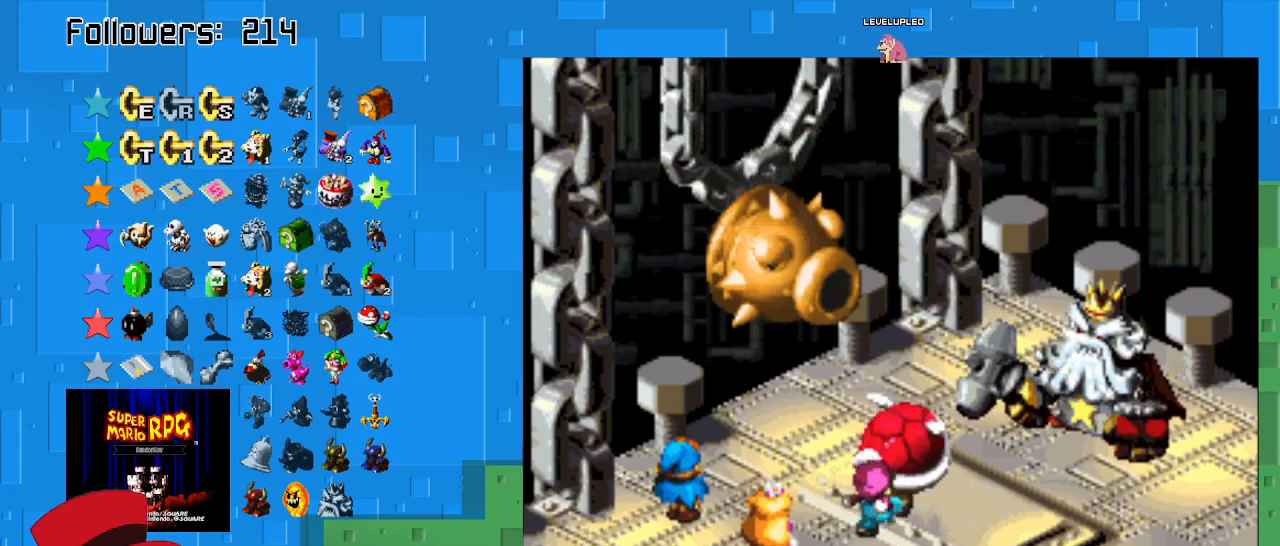
{"buttons": ["CIRCLE"], "left_stick": "center", "right_stick": "center", "events": [[367, "CIRCLE", "down"]]}
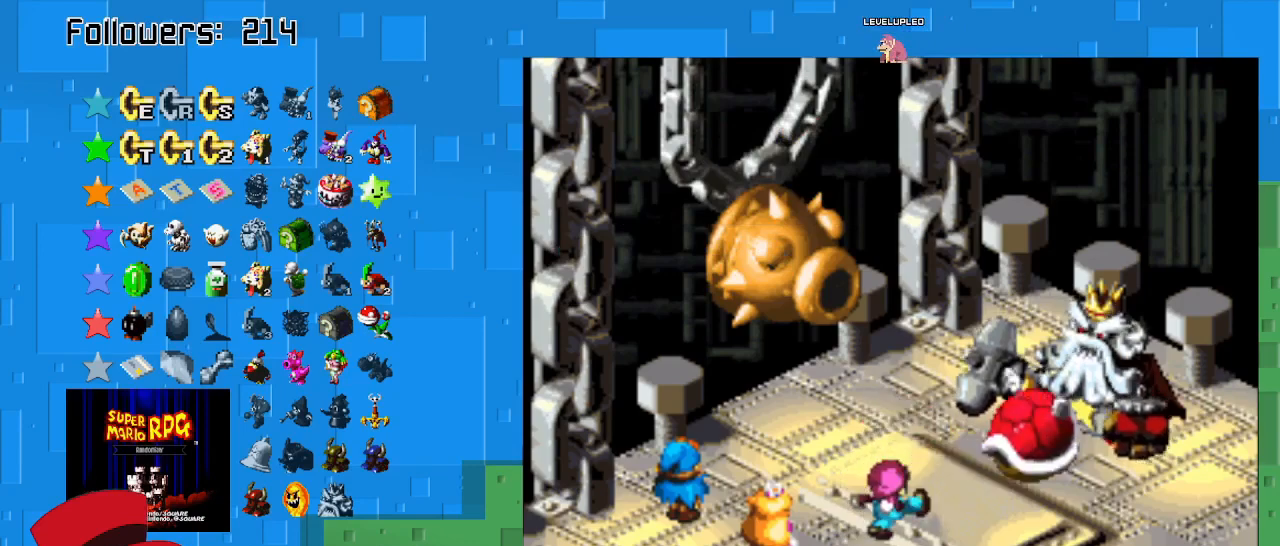
{"buttons": ["CIRCLE"], "left_stick": "center", "right_stick": "center", "events": []}
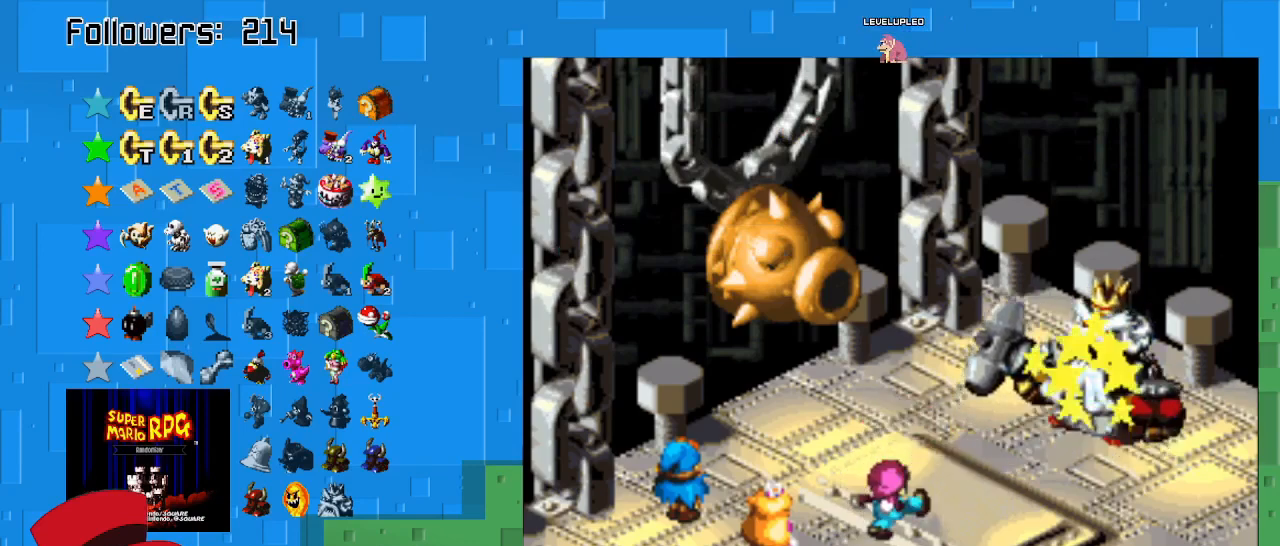
{"buttons": ["CIRCLE"], "left_stick": "center", "right_stick": "center", "events": []}
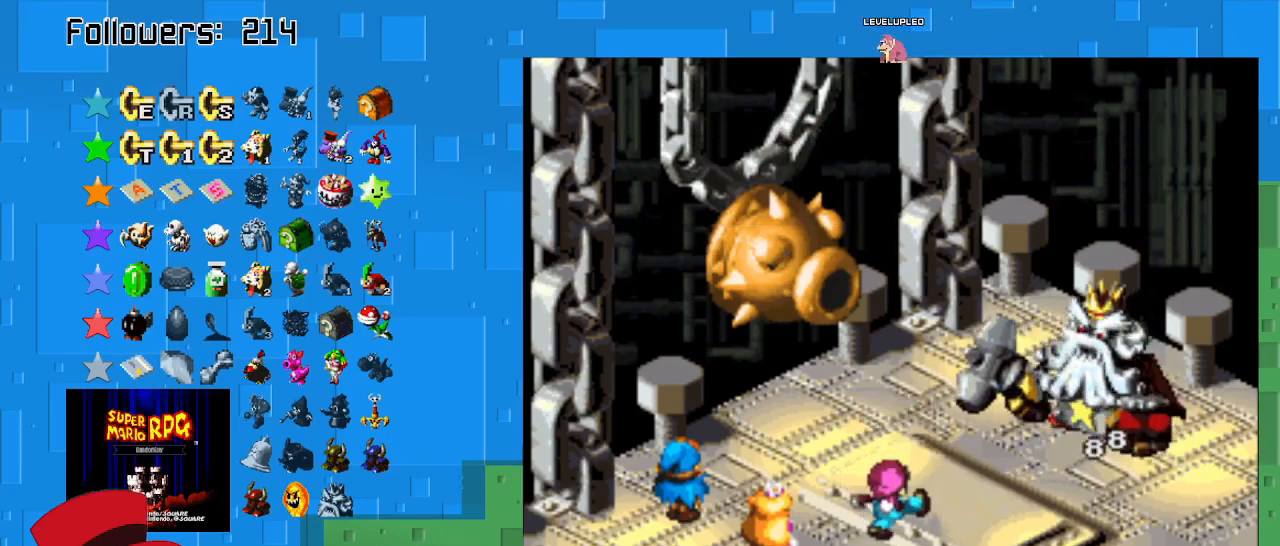
{"buttons": ["CIRCLE"], "left_stick": "center", "right_stick": "center", "events": []}
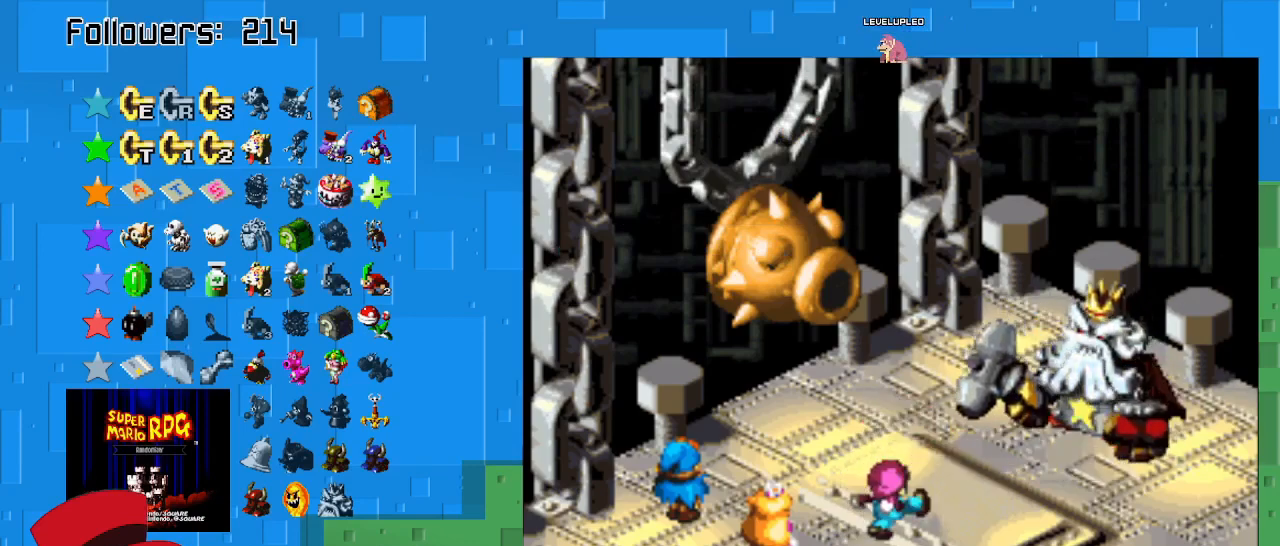
{"buttons": [], "left_stick": "center", "right_stick": "center", "events": [[200, "CIRCLE", "up"]]}